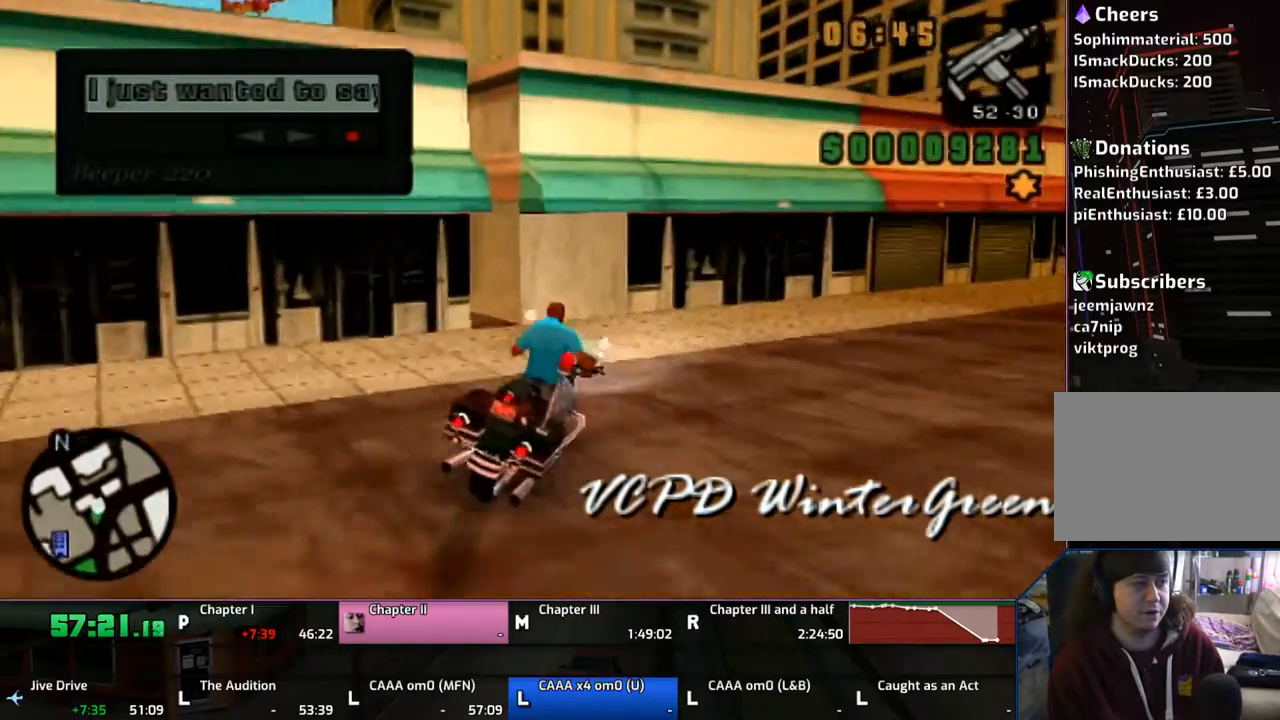
Gameplay with a controller (PlayStation layout); each line is a JSON object with the inputs held at the frame after it. "events" lists button and stick changes between this image and that frame as [ms after this image, input, new state], when the widget could be followed in between. Not read: L1 L2 L3 R1 R2 R3.
{"buttons": ["CROSS", "SQUARE"], "left_stick": "right", "right_stick": "center", "events": [[433, "left_stick", "right"]]}
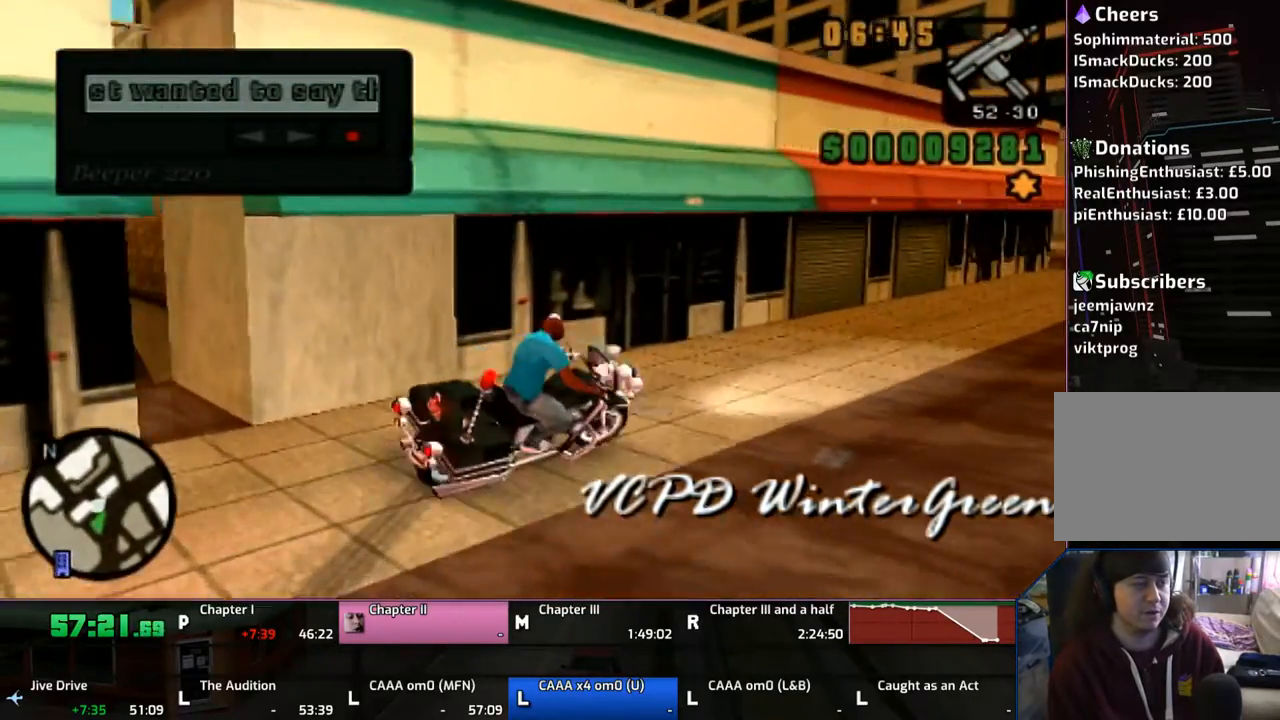
{"buttons": ["CROSS"], "left_stick": "right", "right_stick": "center", "events": [[133, "CROSS", "up"], [150, "SQUARE", "up"], [267, "CROSS", "down"]]}
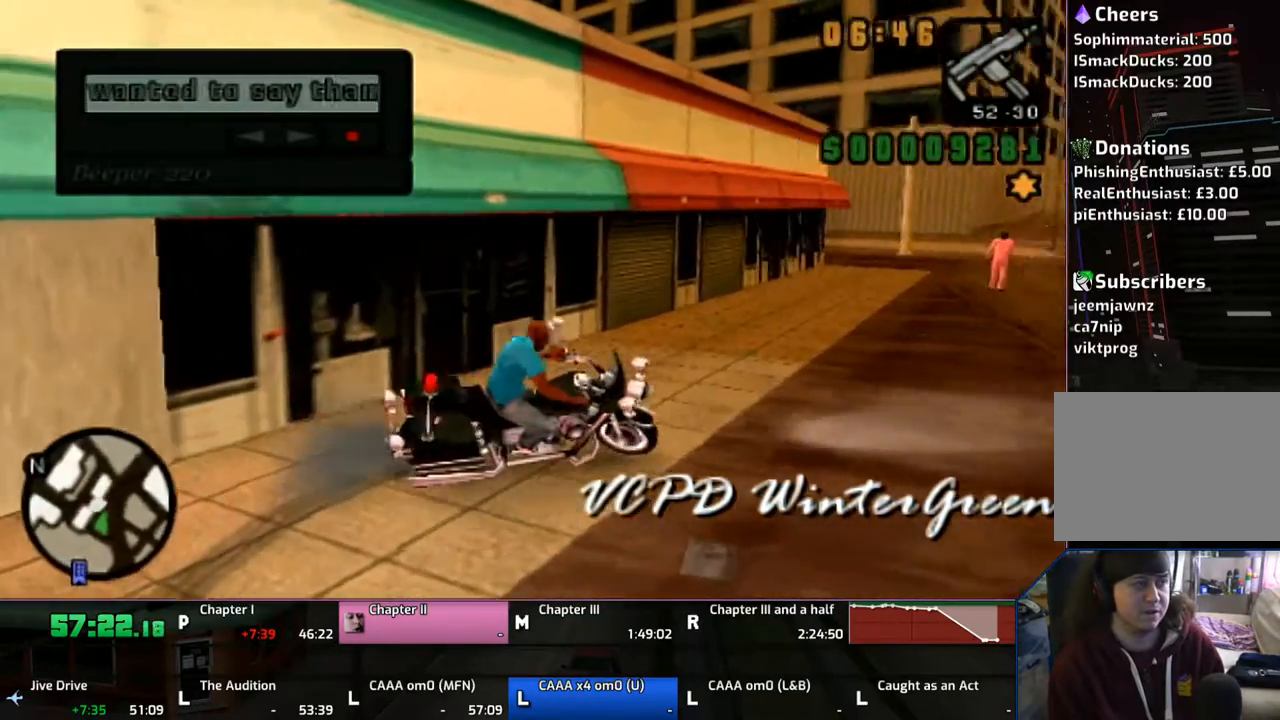
{"buttons": ["CROSS"], "left_stick": "right", "right_stick": "center", "events": []}
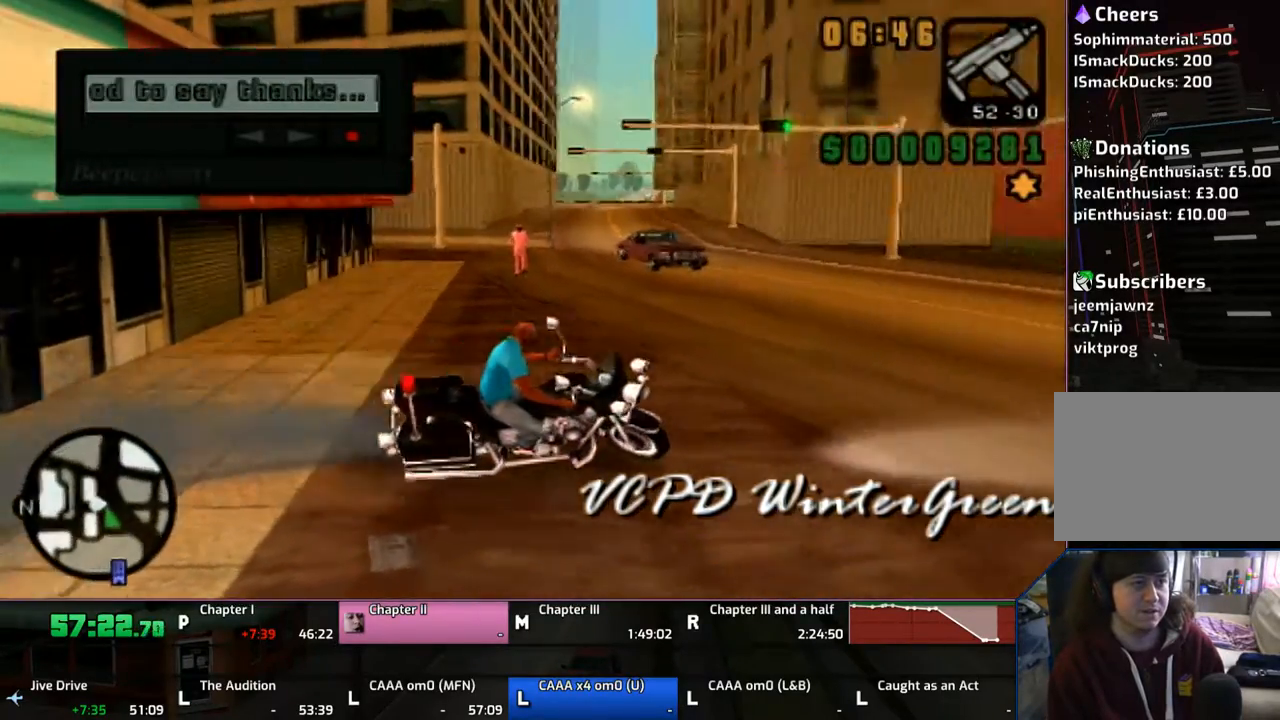
{"buttons": ["CROSS"], "left_stick": "center", "right_stick": "center", "events": [[450, "left_stick", "center"]]}
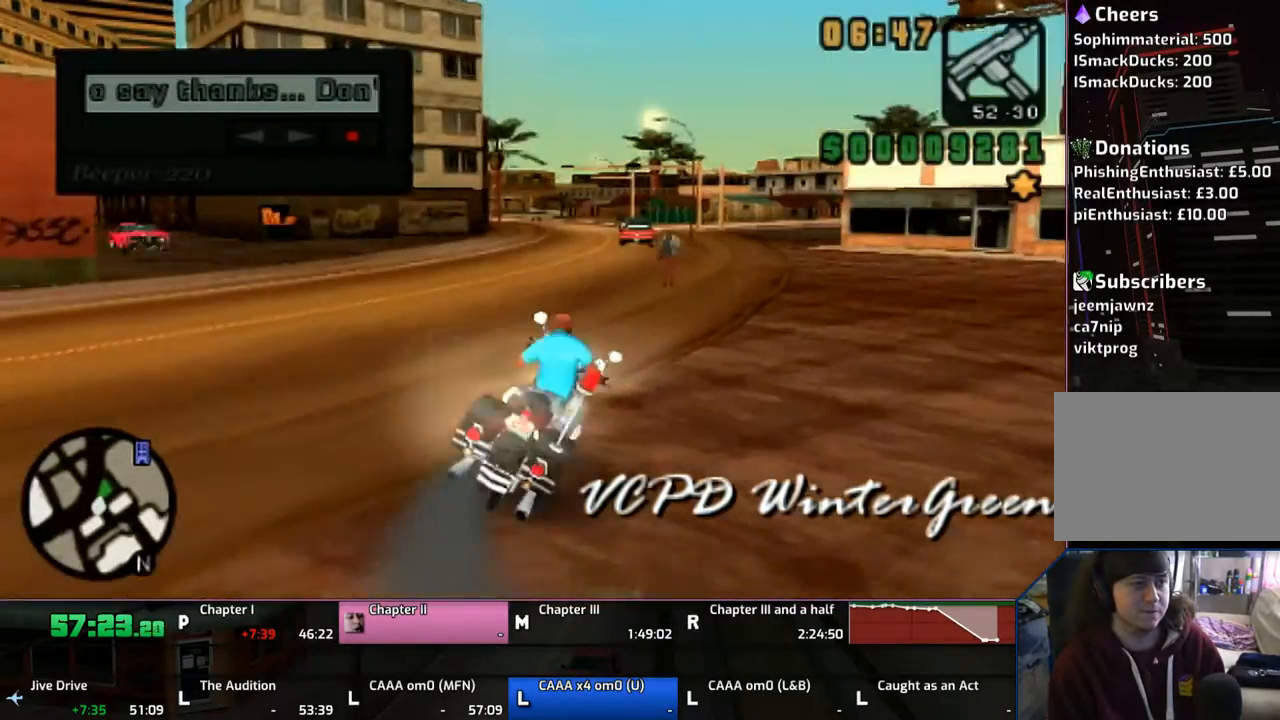
{"buttons": ["CROSS"], "left_stick": "right", "right_stick": "center", "events": [[67, "left_stick", "right"]]}
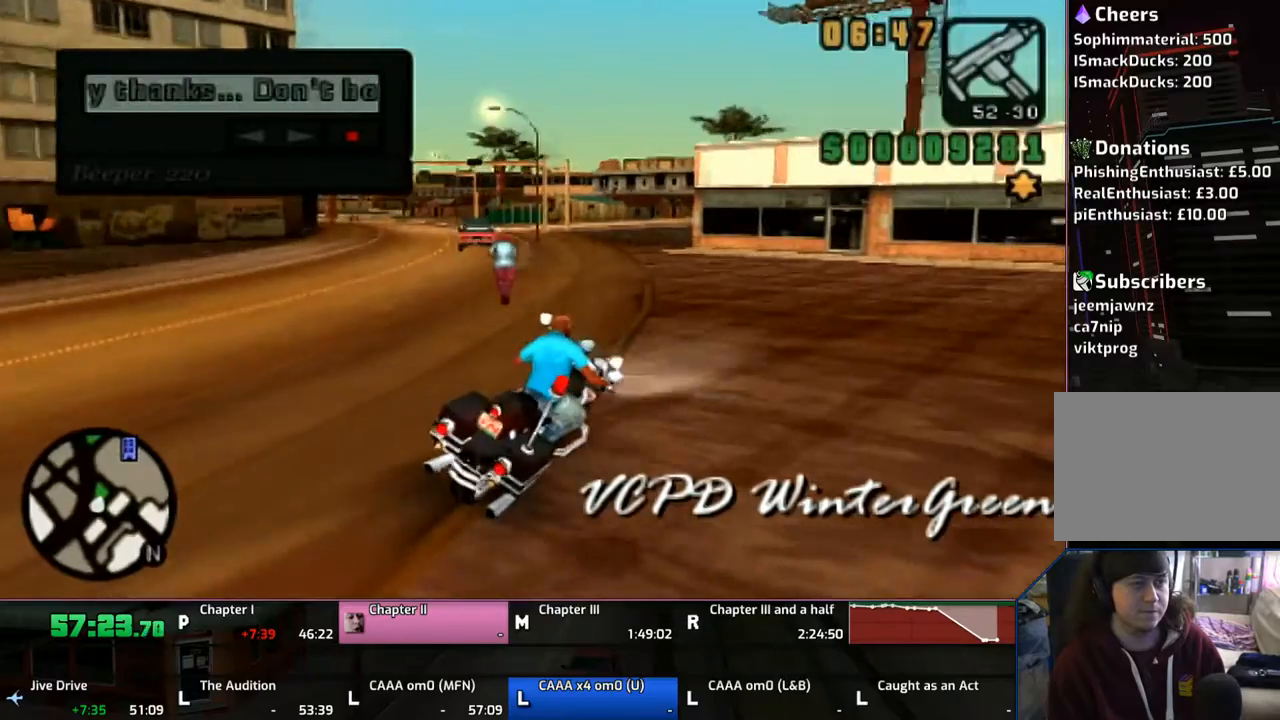
{"buttons": ["CROSS"], "left_stick": "left", "right_stick": "center", "events": [[267, "left_stick", "center"], [433, "left_stick", "left"]]}
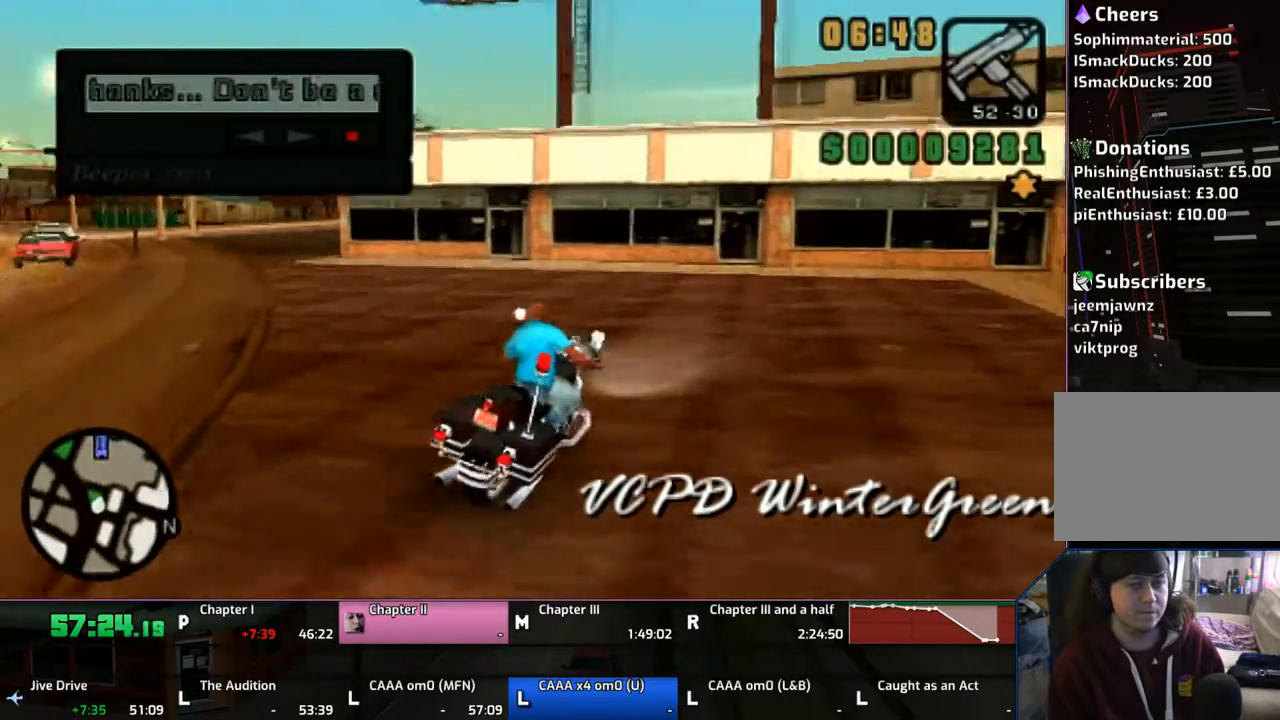
{"buttons": ["CROSS", "SQUARE"], "left_stick": "left", "right_stick": "center", "events": [[167, "SQUARE", "down"]]}
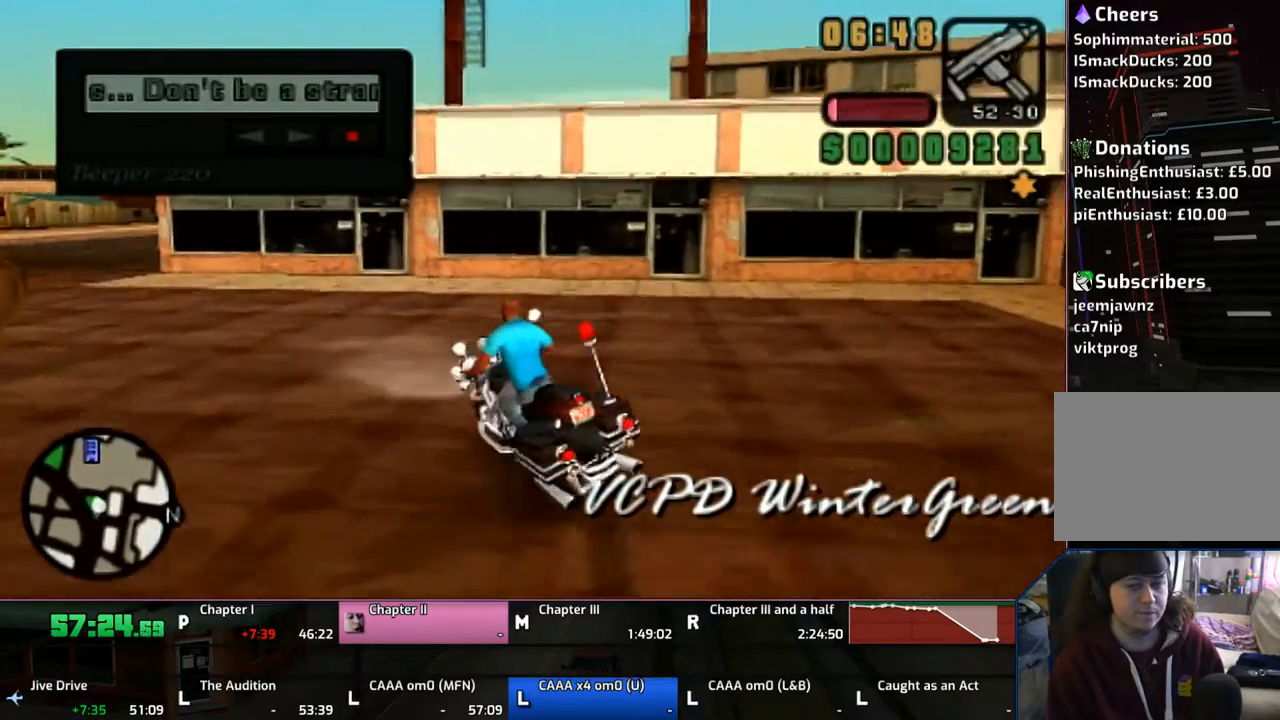
{"buttons": ["CROSS"], "left_stick": "left", "right_stick": "center", "events": [[467, "SQUARE", "up"]]}
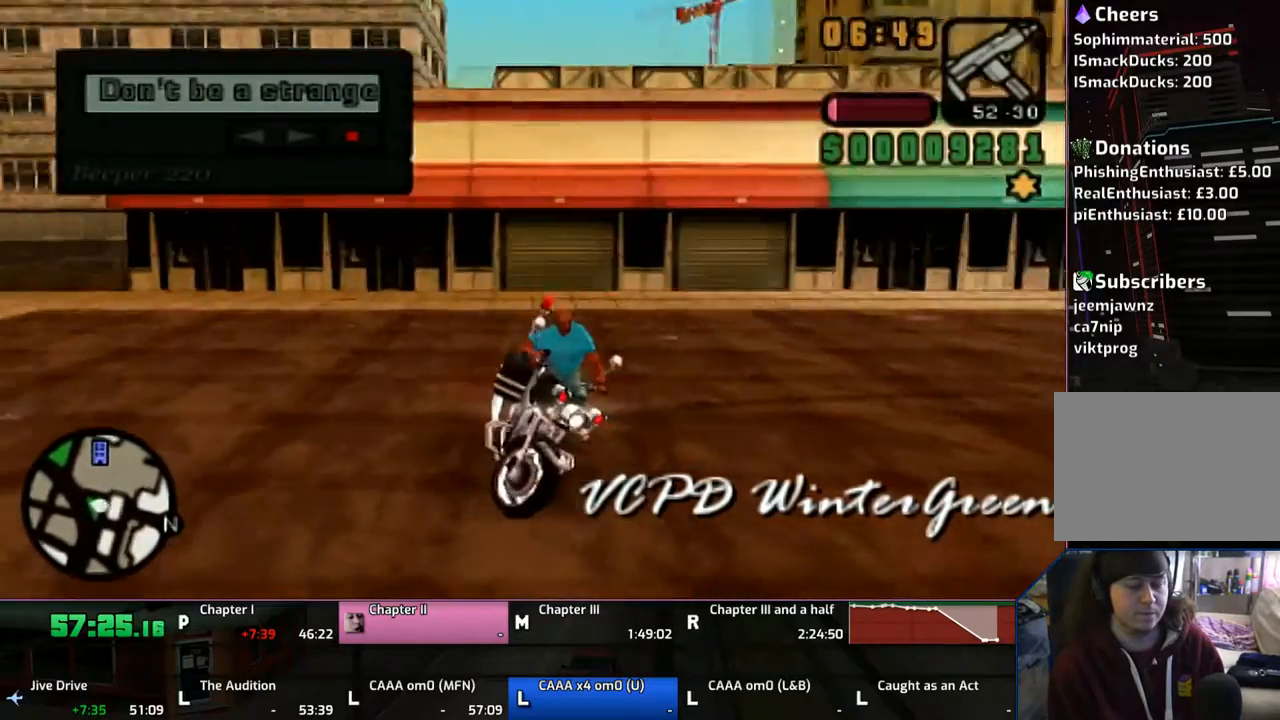
{"buttons": ["CROSS"], "left_stick": "left", "right_stick": "center", "events": [[33, "CROSS", "up"], [133, "CROSS", "down"]]}
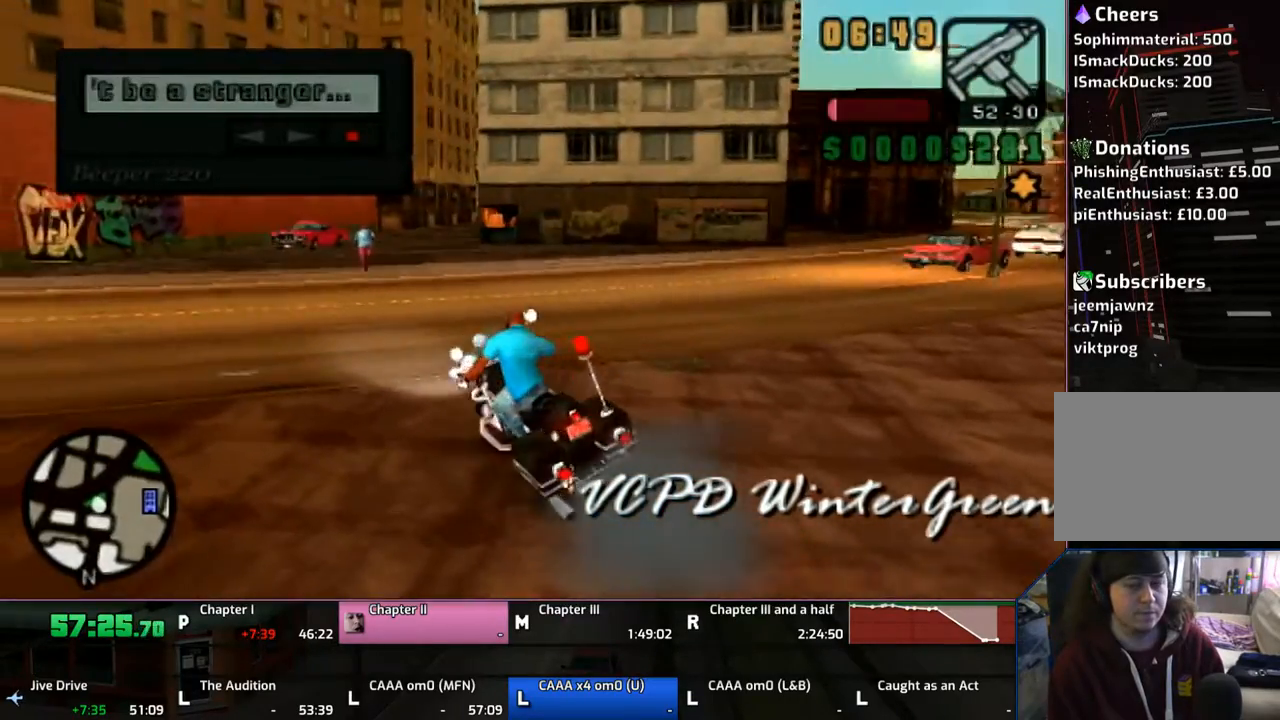
{"buttons": ["CROSS"], "left_stick": "left", "right_stick": "center", "events": [[233, "CROSS", "up"], [267, "CROSS", "down"], [367, "CROSS", "up"], [450, "CROSS", "down"]]}
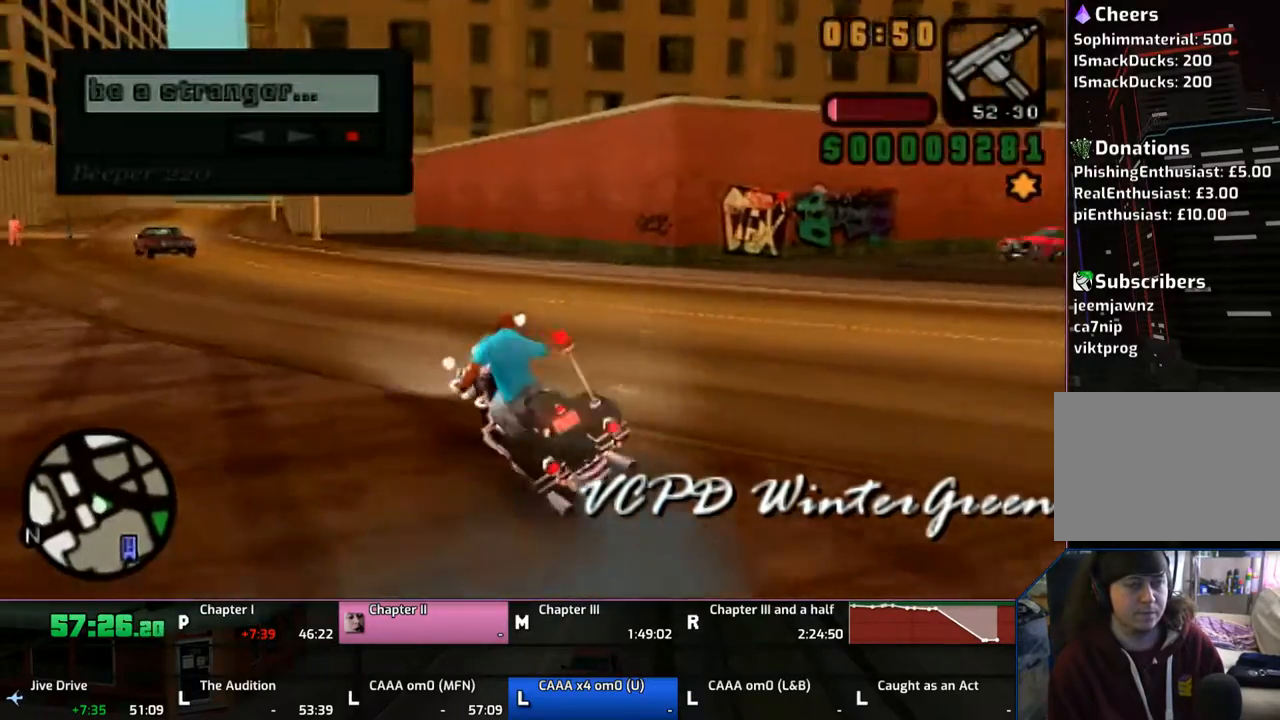
{"buttons": ["CROSS"], "left_stick": "left", "right_stick": "center", "events": [[50, "CROSS", "up"], [133, "CROSS", "down"], [233, "CROSS", "up"], [267, "CROSS", "down"], [367, "CROSS", "up"], [433, "CROSS", "down"]]}
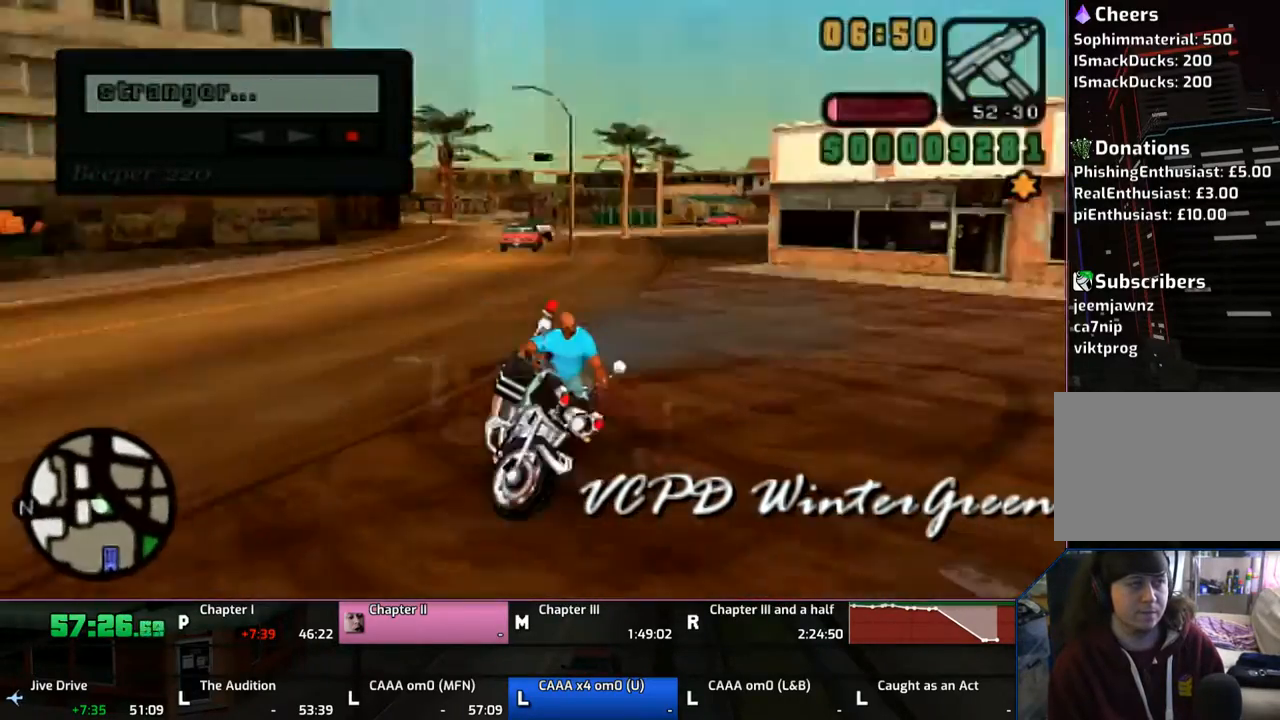
{"buttons": ["CROSS"], "left_stick": "center", "right_stick": "center", "events": [[50, "CROSS", "up"], [50, "left_stick", "center"], [133, "CROSS", "down"], [367, "CROSS", "up"], [450, "CROSS", "down"]]}
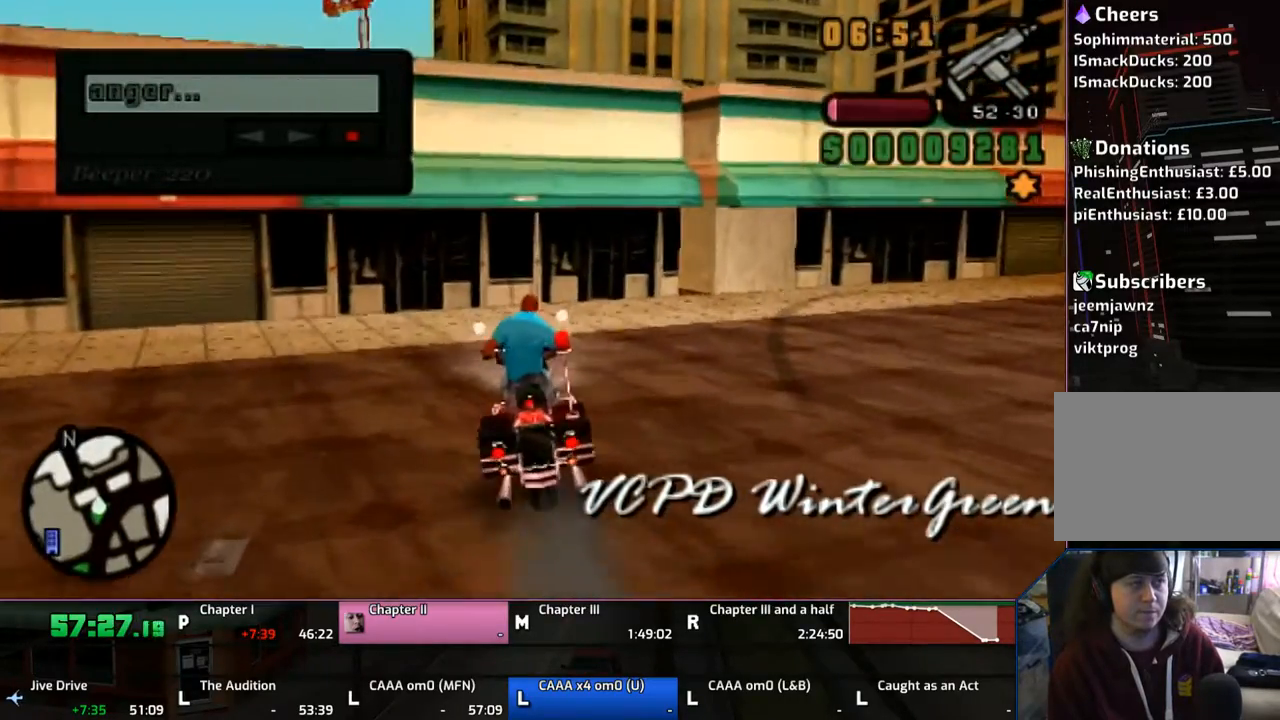
{"buttons": [], "left_stick": "right", "right_stick": "center", "events": [[50, "left_stick", "right"], [67, "CROSS", "up"], [167, "CROSS", "down"], [333, "CROSS", "up"]]}
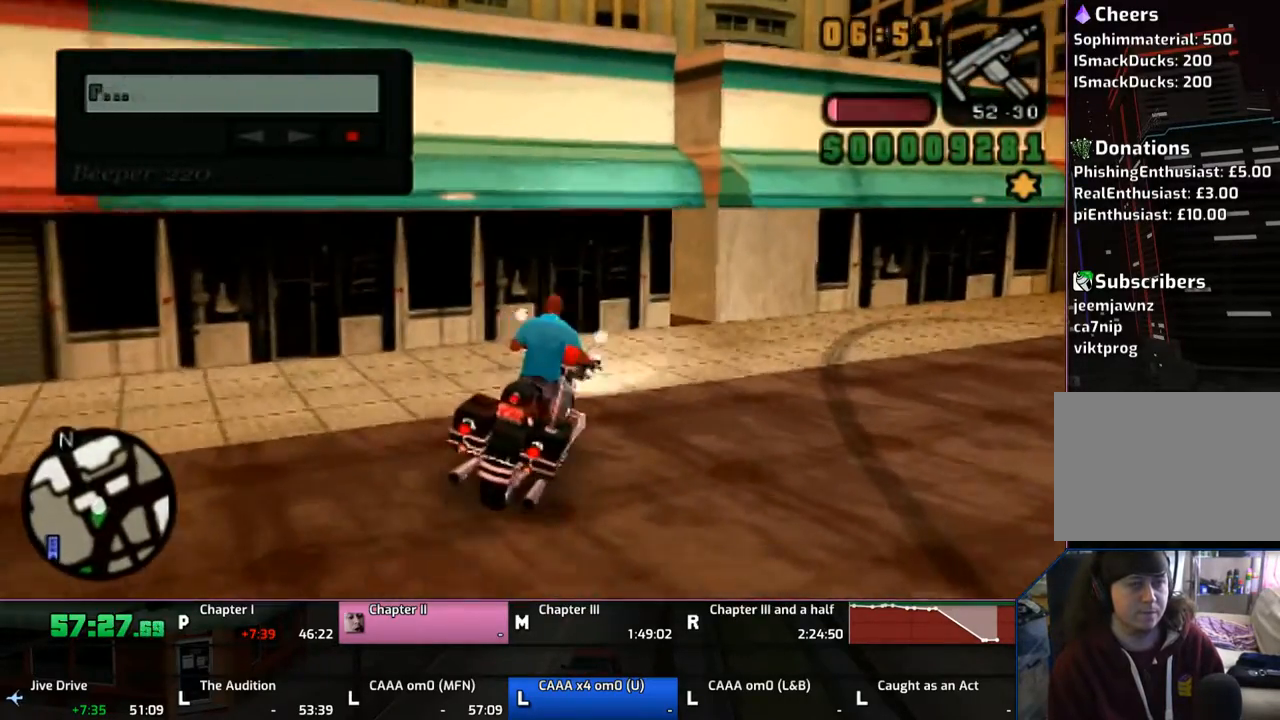
{"buttons": [], "left_stick": "center", "right_stick": "center", "events": [[233, "SQUARE", "down"], [317, "SQUARE", "up"], [317, "left_stick", "center"]]}
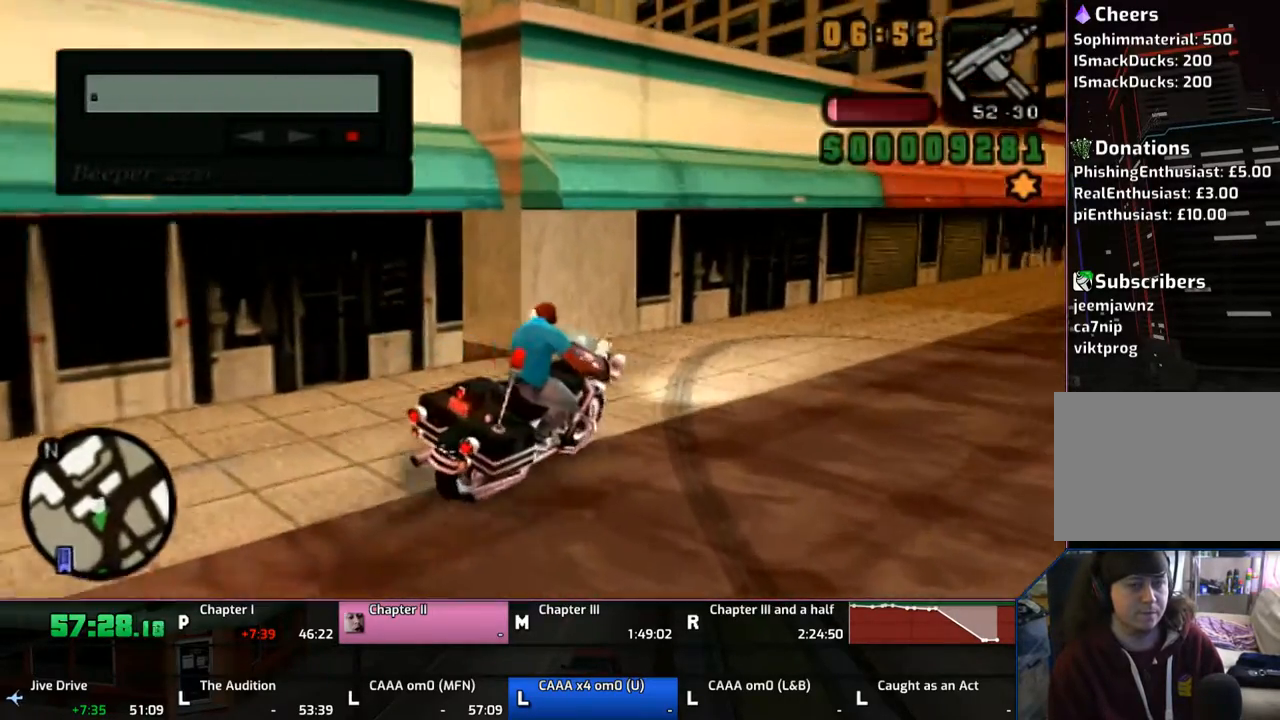
{"buttons": [], "left_stick": "center", "right_stick": "center", "events": [[67, "SQUARE", "down"], [133, "SQUARE", "up"], [217, "SQUARE", "down"], [267, "SQUARE", "up"]]}
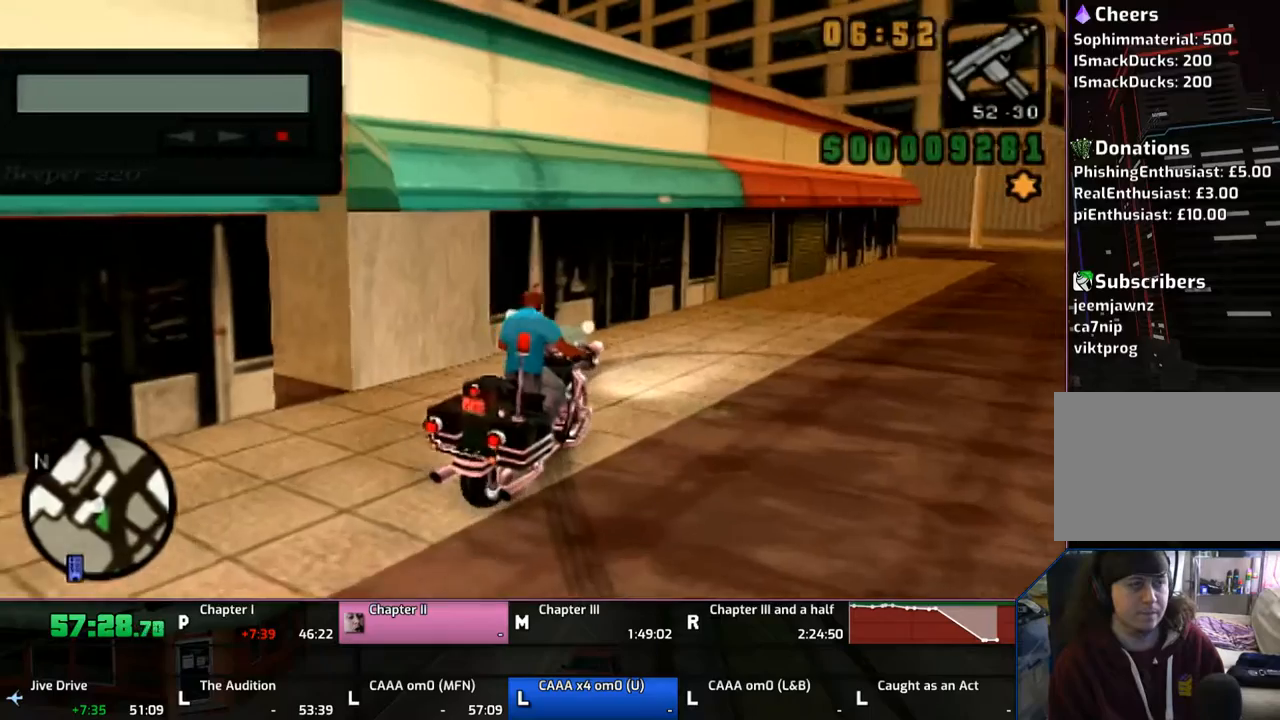
{"buttons": ["SQUARE"], "left_stick": "center", "right_stick": "center", "events": [[150, "DPAD_UP", "down"], [317, "DPAD_UP", "up"], [433, "DPAD_UP", "down"], [433, "SQUARE", "down"], [450, "DPAD_UP", "up"]]}
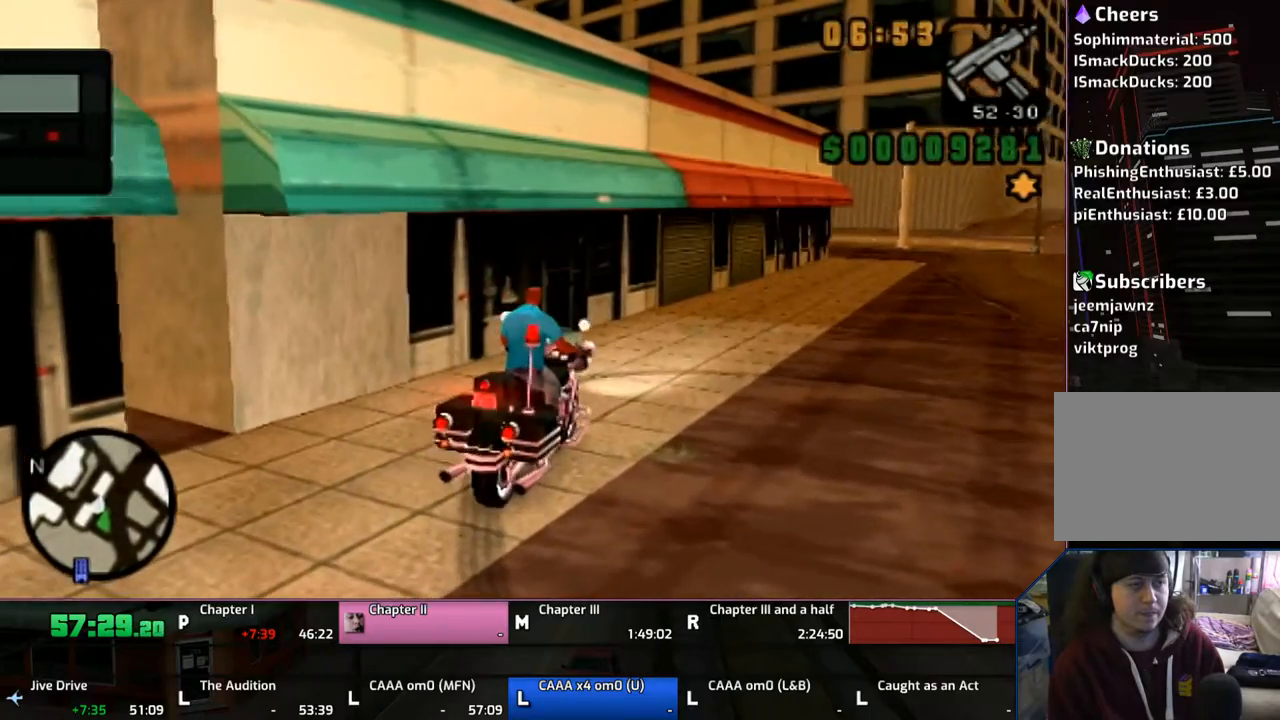
{"buttons": ["DPAD_UP"], "left_stick": "center", "right_stick": "center", "events": [[133, "DPAD_UP", "down"], [167, "DPAD_UP", "up"], [267, "DPAD_UP", "down"], [367, "DPAD_UP", "up"], [433, "SQUARE", "up"], [483, "DPAD_UP", "down"]]}
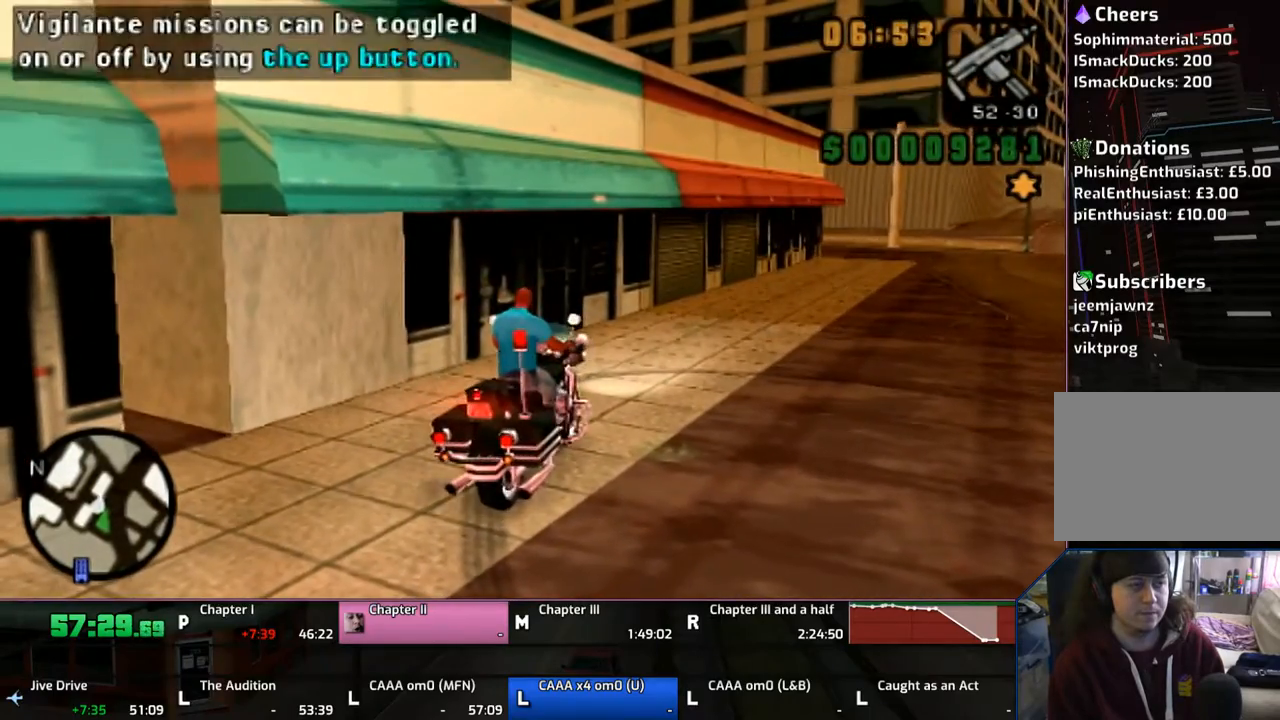
{"buttons": [], "left_stick": "up-left", "right_stick": "center", "events": [[133, "DPAD_UP", "up"], [317, "TRIANGLE", "down"], [467, "TRIANGLE", "up"], [467, "left_stick", "up-left"]]}
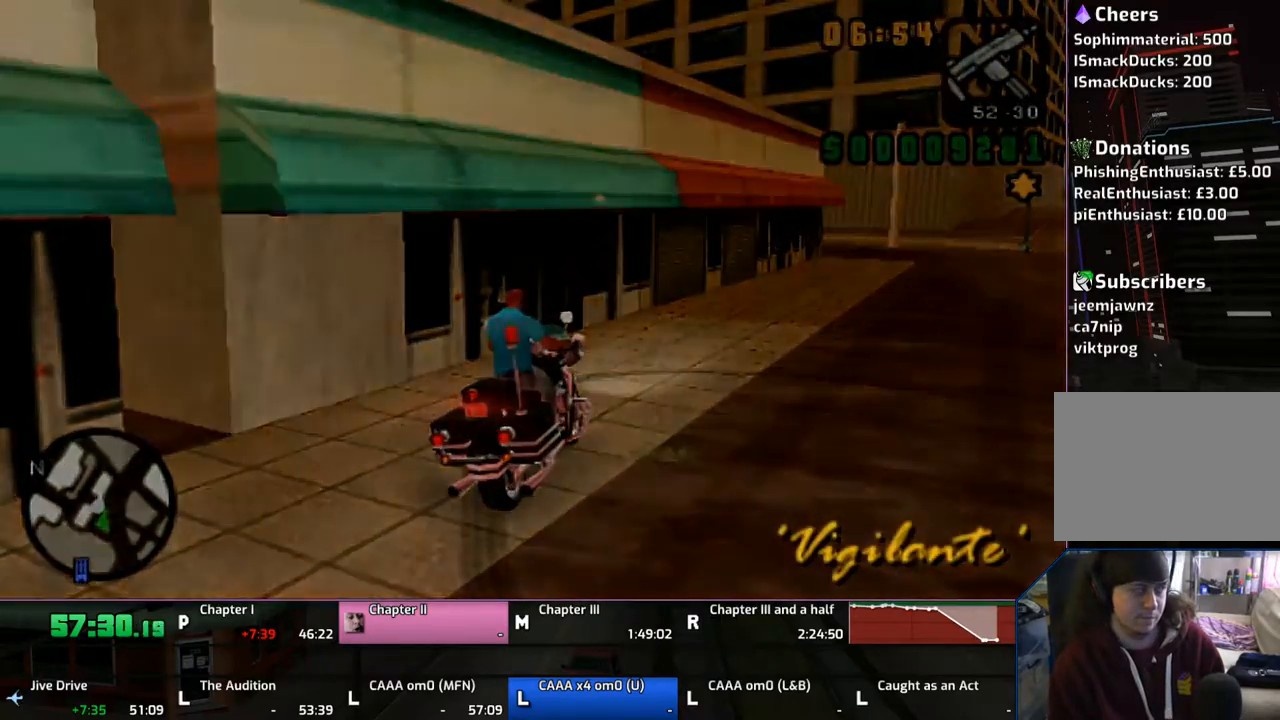
{"buttons": ["TRIANGLE"], "left_stick": "left", "right_stick": "center", "events": [[33, "TRIANGLE", "down"], [33, "left_stick", "left"], [67, "TRIANGLE", "up"], [150, "TRIANGLE", "down"], [217, "TRIANGLE", "up"], [333, "TRIANGLE", "down"], [433, "TRIANGLE", "up"], [450, "TRIANGLE", "down"]]}
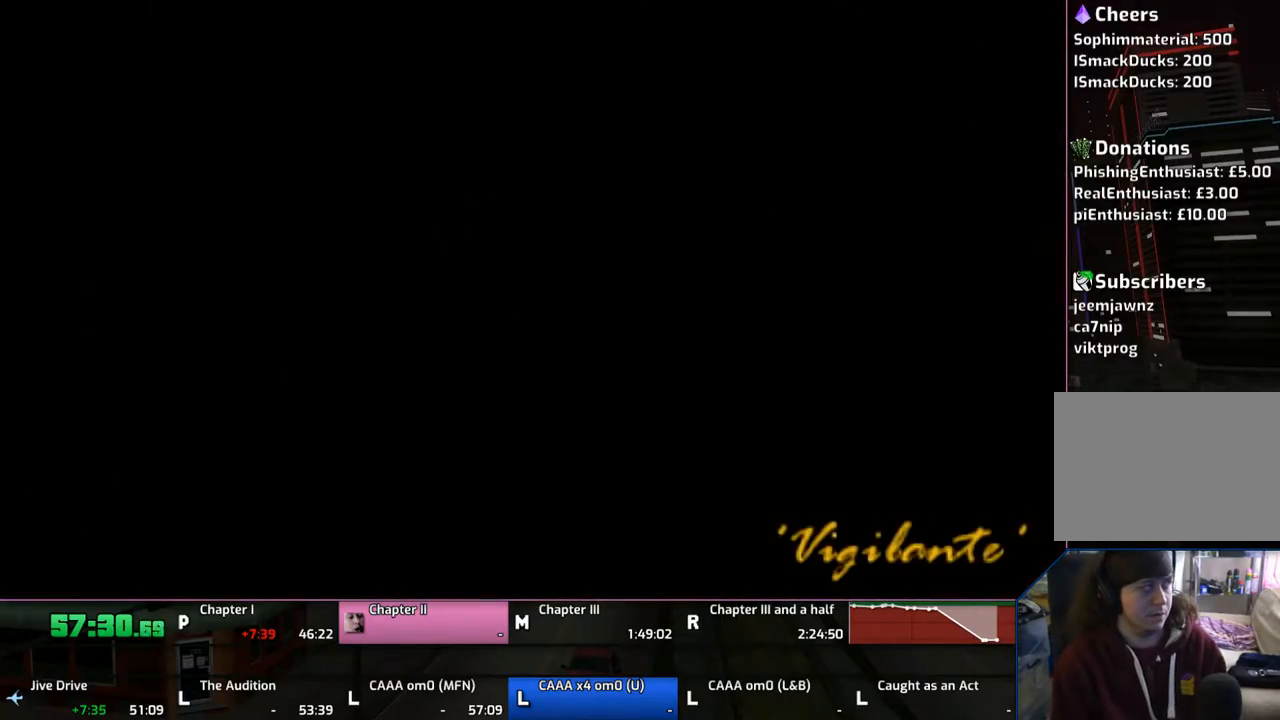
{"buttons": ["TRIANGLE"], "left_stick": "left", "right_stick": "center", "events": [[33, "TRIANGLE", "up"], [133, "TRIANGLE", "down"], [167, "TRIANGLE", "up"], [267, "TRIANGLE", "down"], [367, "TRIANGLE", "up"], [467, "TRIANGLE", "down"]]}
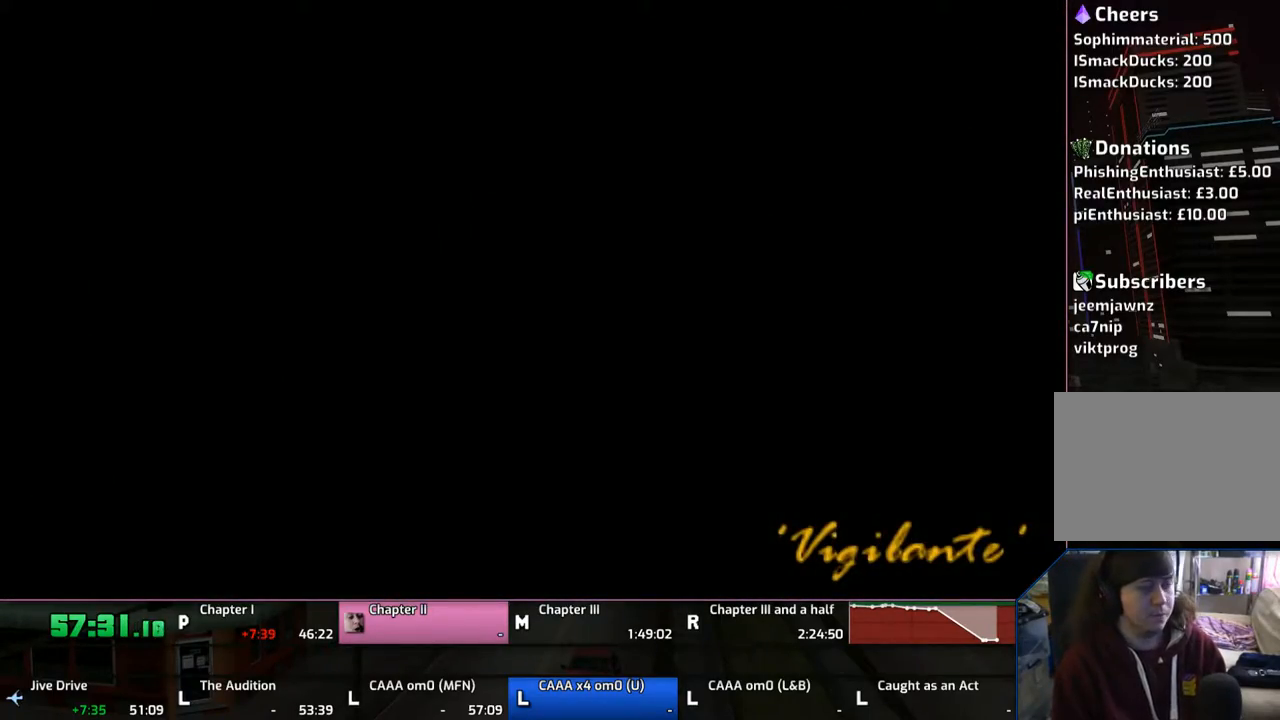
{"buttons": ["TRIANGLE"], "left_stick": "left", "right_stick": "center", "events": [[50, "TRIANGLE", "up"], [67, "TRIANGLE", "down"], [217, "TRIANGLE", "up"], [267, "TRIANGLE", "down"], [367, "TRIANGLE", "up"], [433, "TRIANGLE", "down"]]}
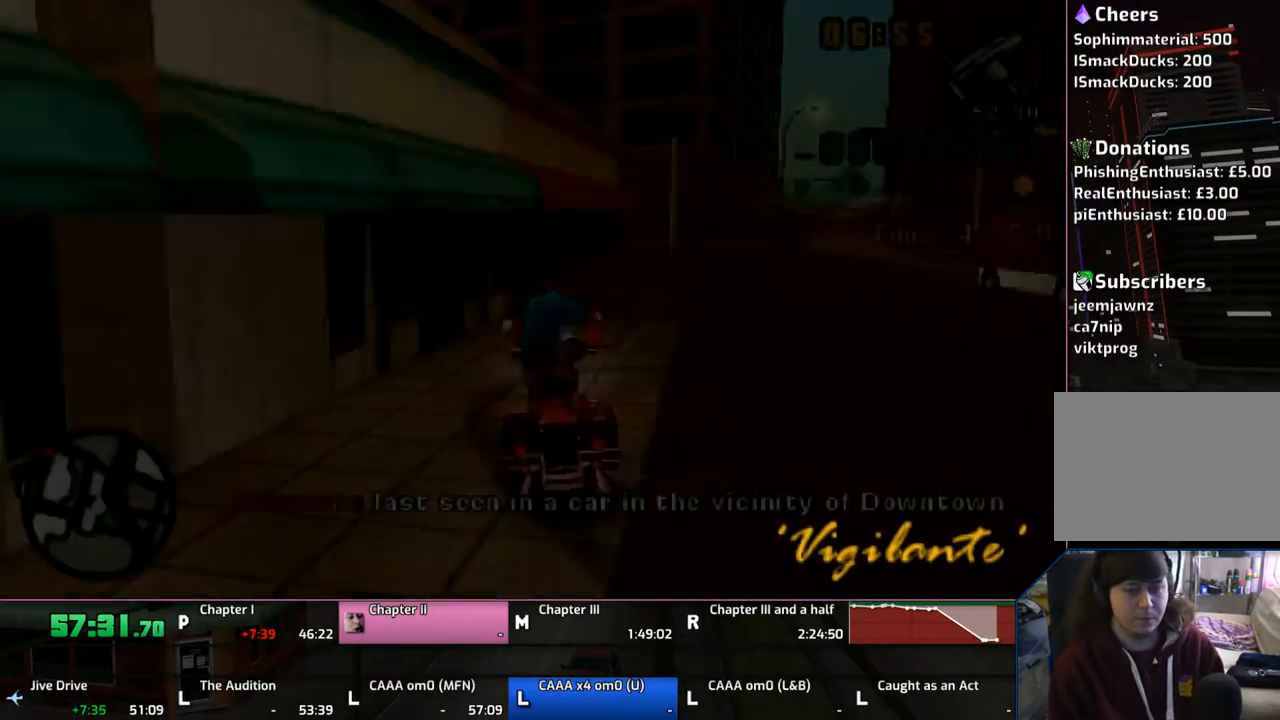
{"buttons": ["CROSS"], "left_stick": "left", "right_stick": "center", "events": [[17, "TRIANGLE", "up"], [133, "TRIANGLE", "down"], [167, "TRIANGLE", "up"], [267, "CROSS", "down"]]}
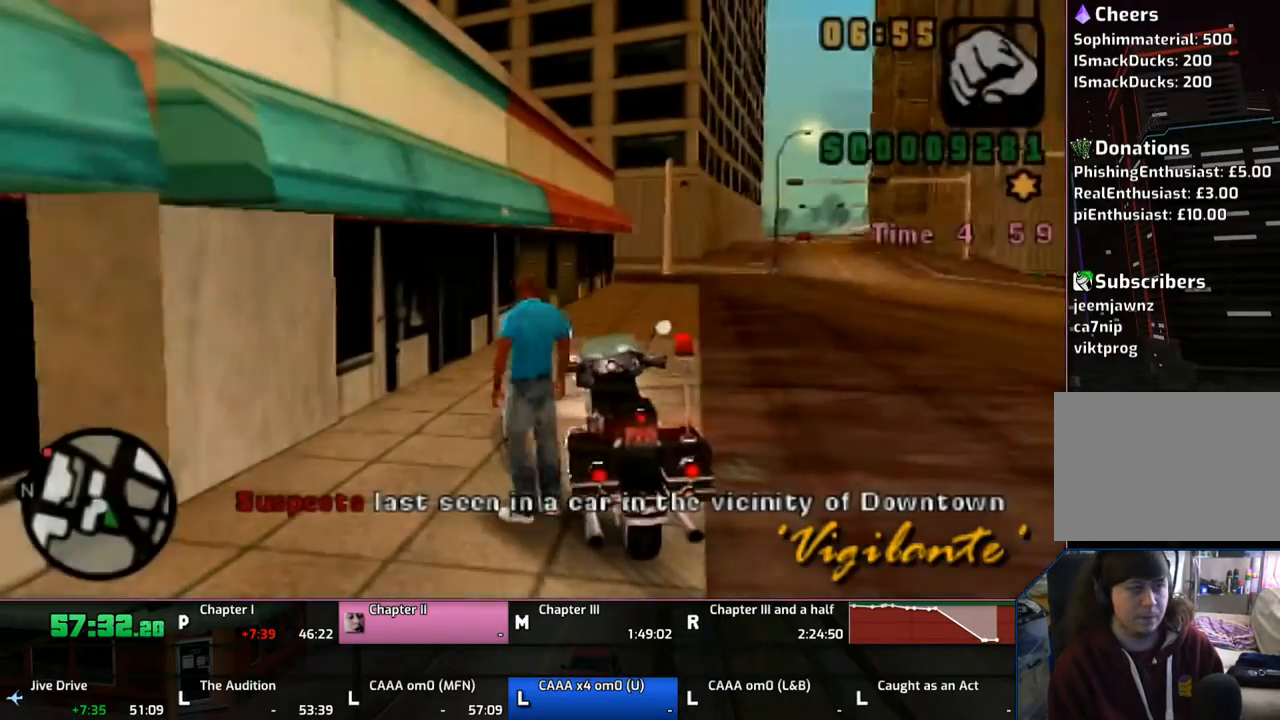
{"buttons": ["CROSS"], "left_stick": "left", "right_stick": "center", "events": []}
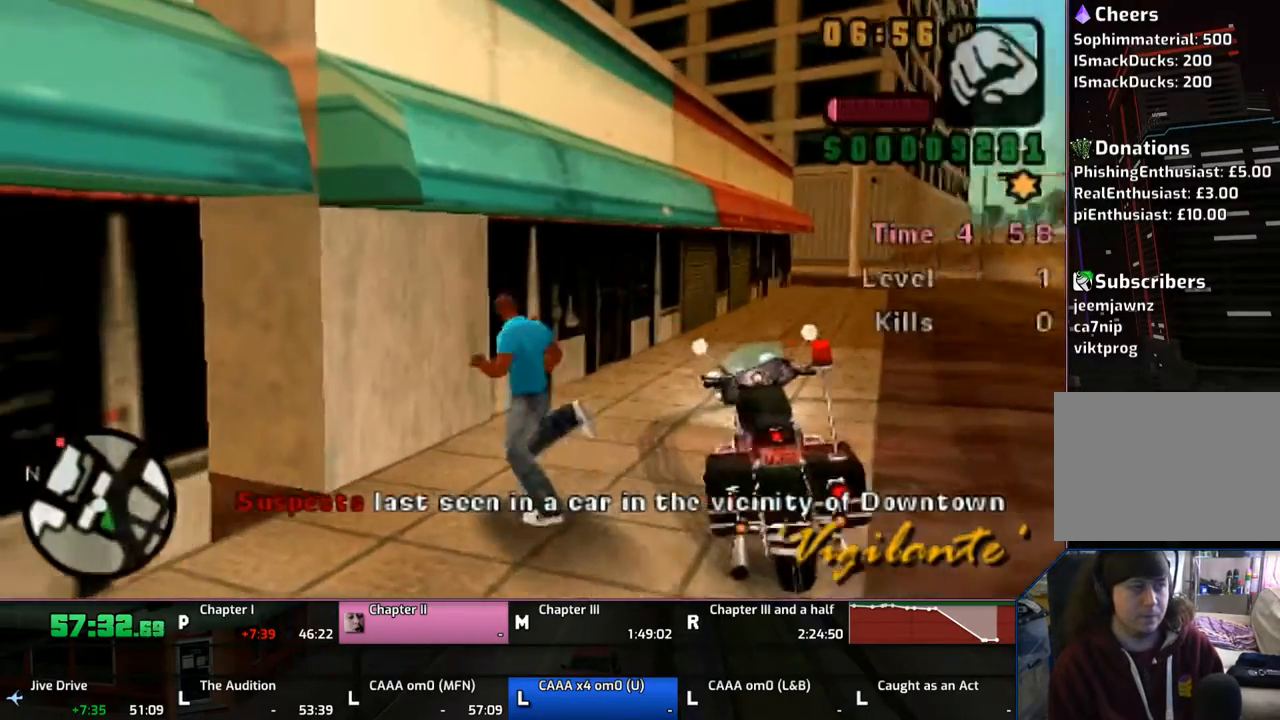
{"buttons": [], "left_stick": "up", "right_stick": "center", "events": [[233, "left_stick", "up-left"], [433, "left_stick", "up"], [483, "CROSS", "up"]]}
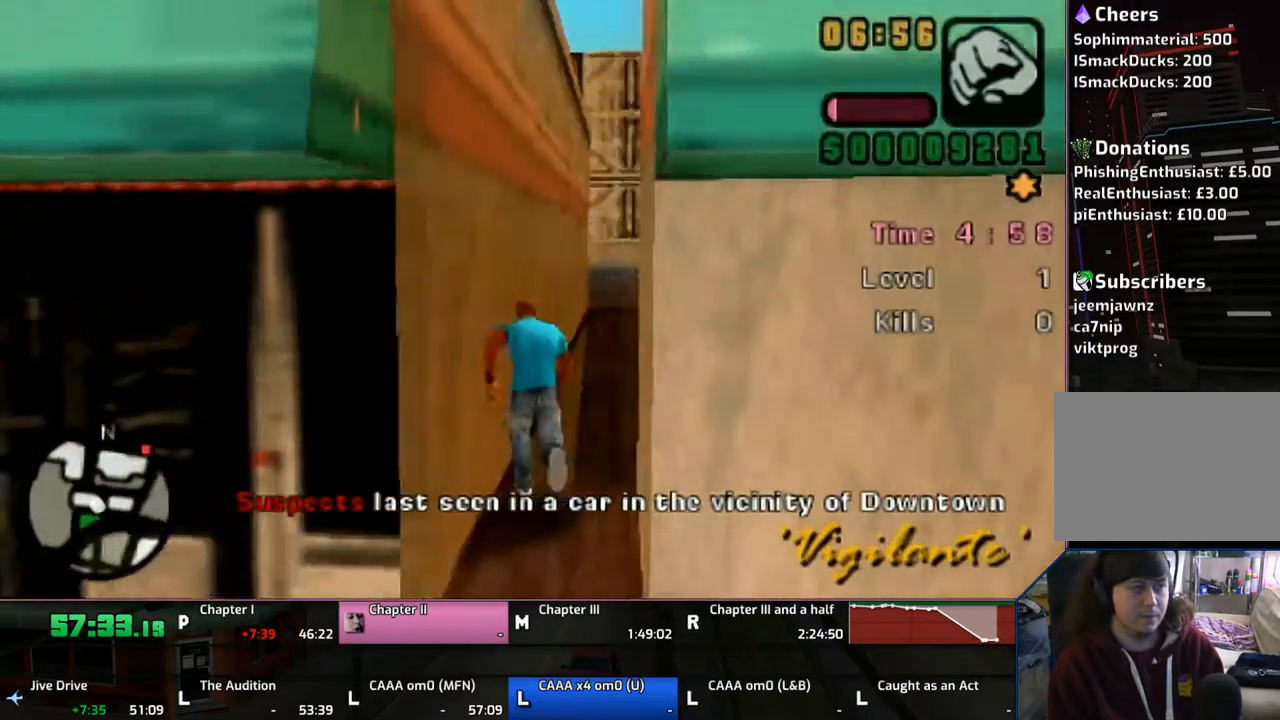
{"buttons": ["DPAD_UP"], "left_stick": "up", "right_stick": "center", "events": [[367, "DPAD_UP", "down"]]}
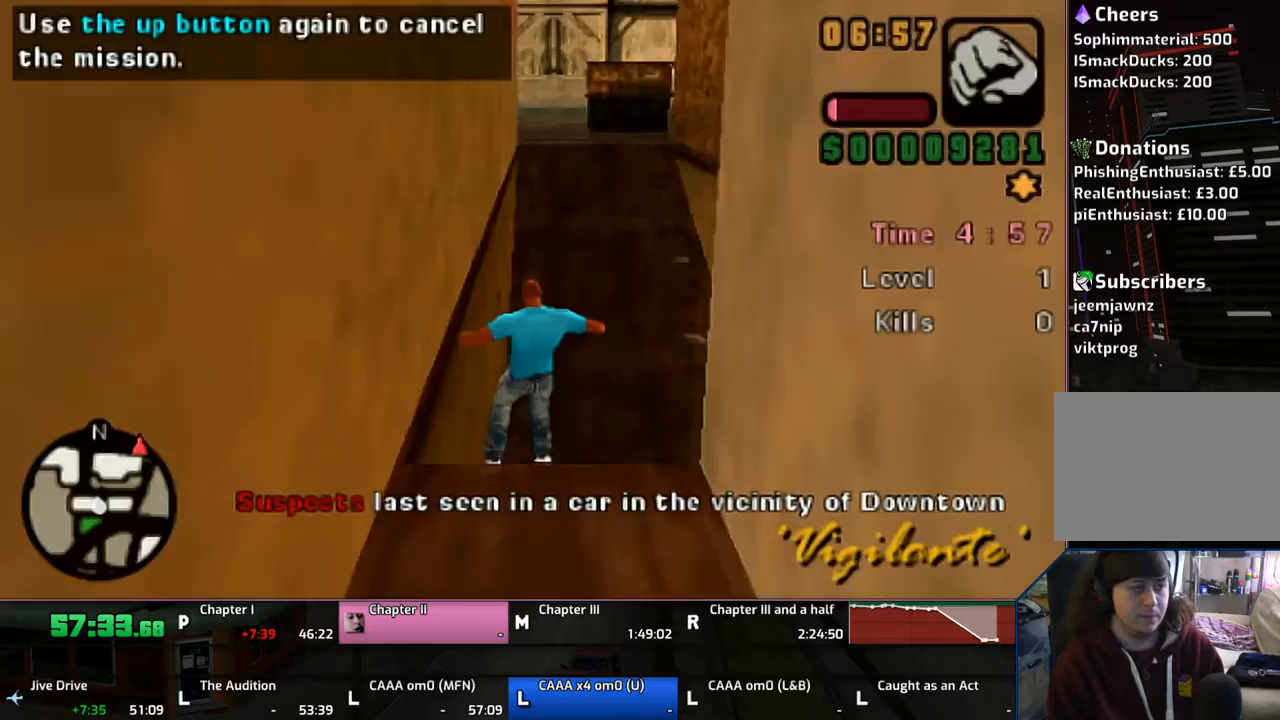
{"buttons": [], "left_stick": "up", "right_stick": "center", "events": [[17, "DPAD_UP", "up"], [50, "DPAD_UP", "down"], [167, "DPAD_UP", "up"]]}
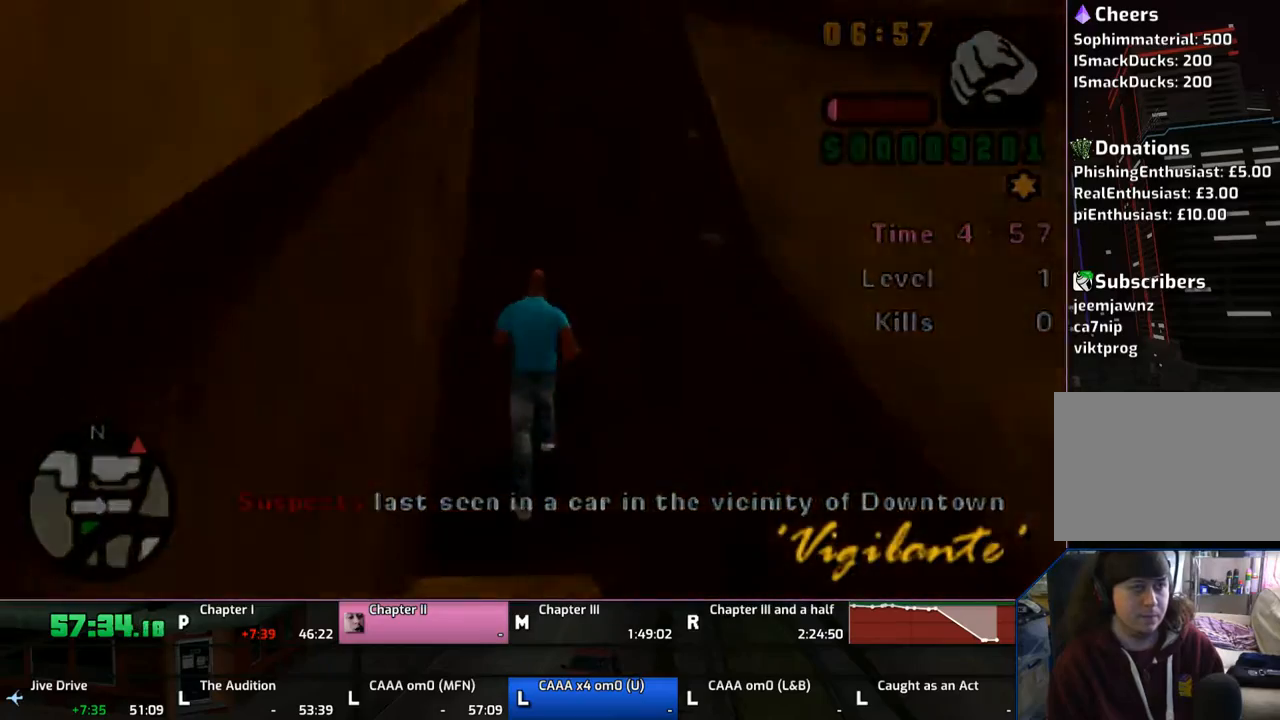
{"buttons": [], "left_stick": "up", "right_stick": "center", "events": [[167, "left_stick", "center"], [433, "left_stick", "up"]]}
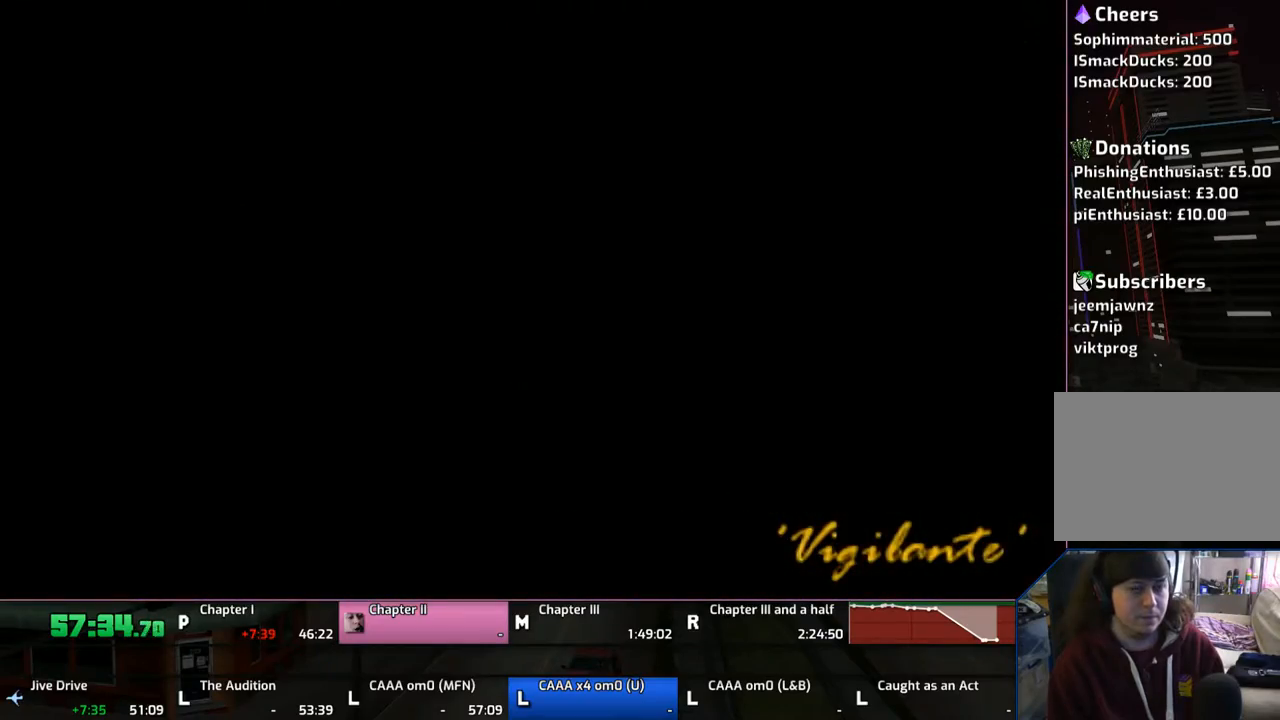
{"buttons": [], "left_stick": "down-left", "right_stick": "center", "events": [[67, "left_stick", "center"], [333, "left_stick", "down-left"]]}